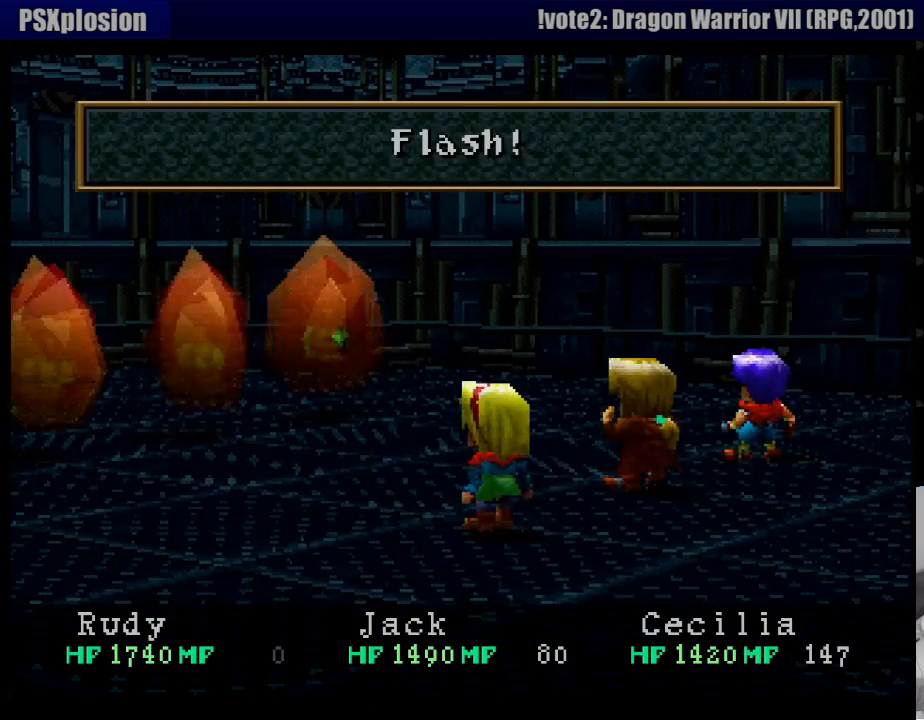
Gameplay with a controller (PlayStation layout); each line is a JSON object with the inputs held at the frame after it. "events" lists button and stick changes between this image and that frame as [ms after this image, input, new state], when the widget could be followed in between. Not read: L3 R3.
{"buttons": [], "events": [[300, "CROSS", "down"], [483, "CROSS", "up"]]}
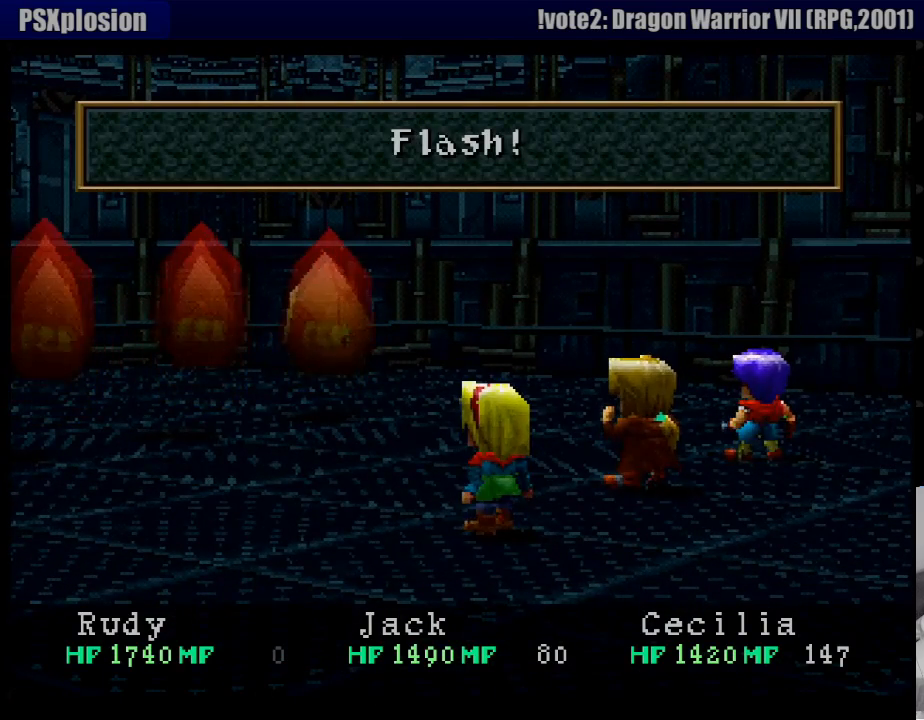
{"buttons": [], "events": []}
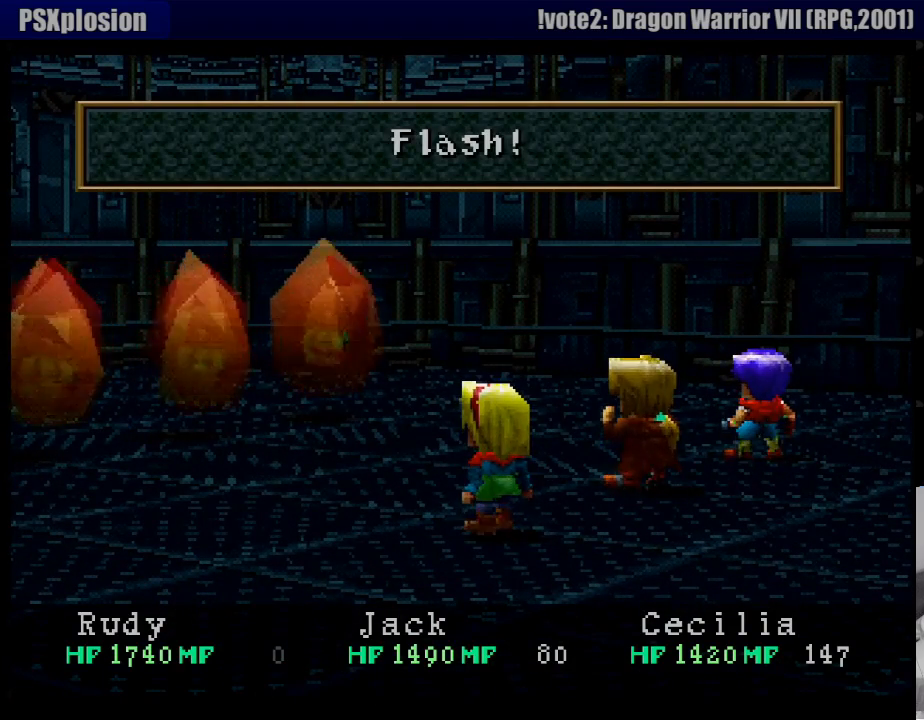
{"buttons": [], "events": []}
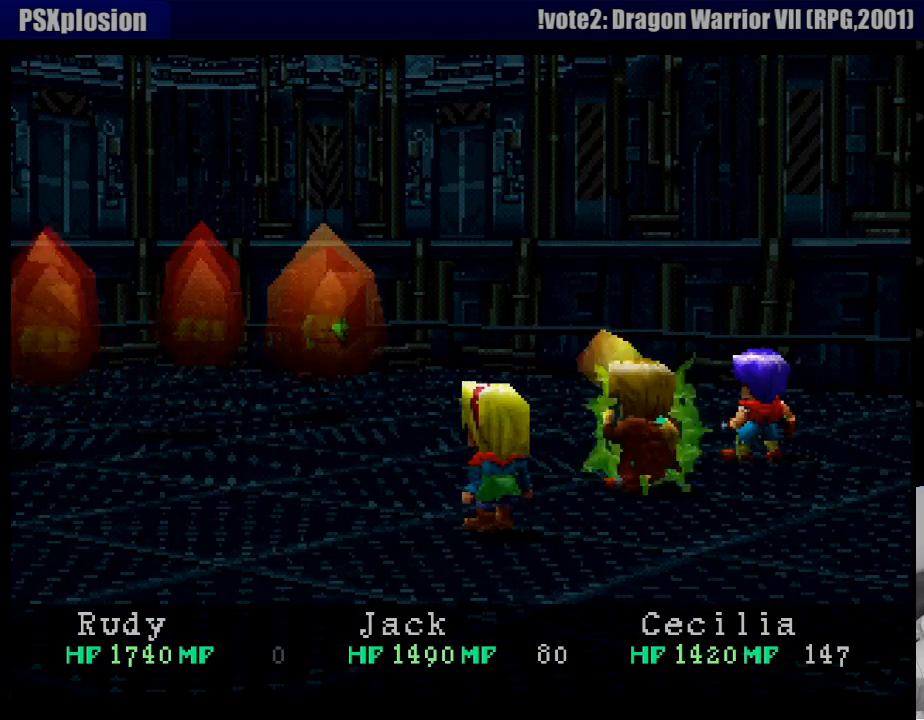
{"buttons": [], "events": []}
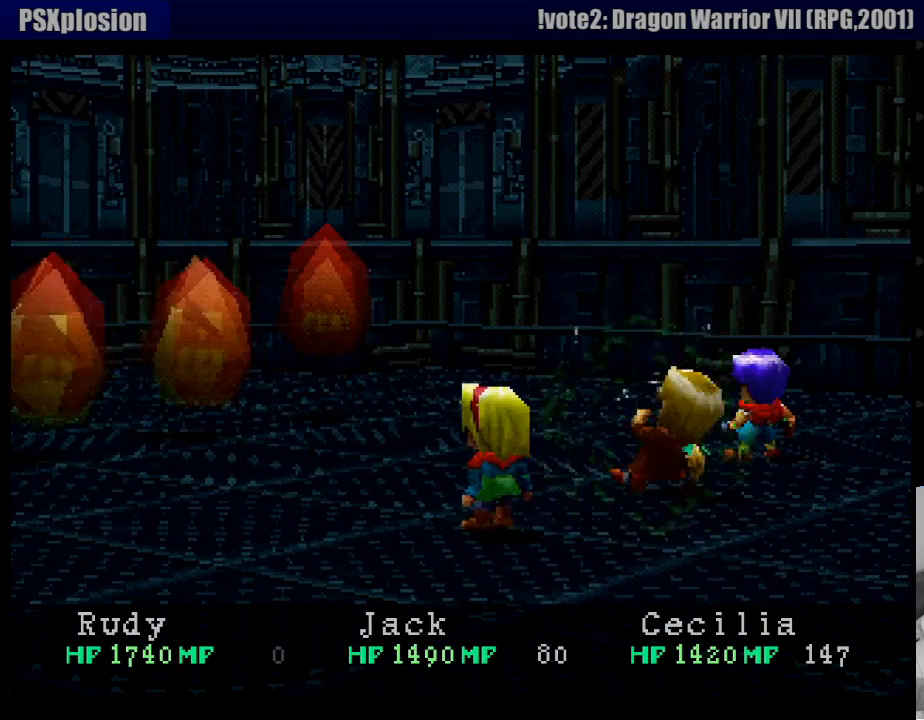
{"buttons": [], "events": []}
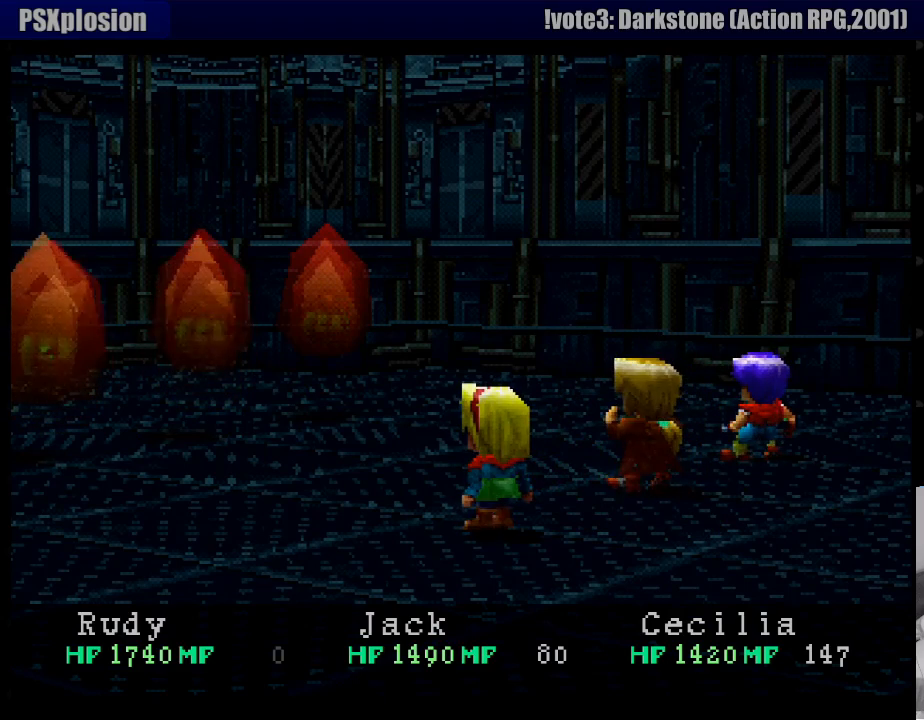
{"buttons": ["CROSS"], "events": [[450, "CROSS", "down"]]}
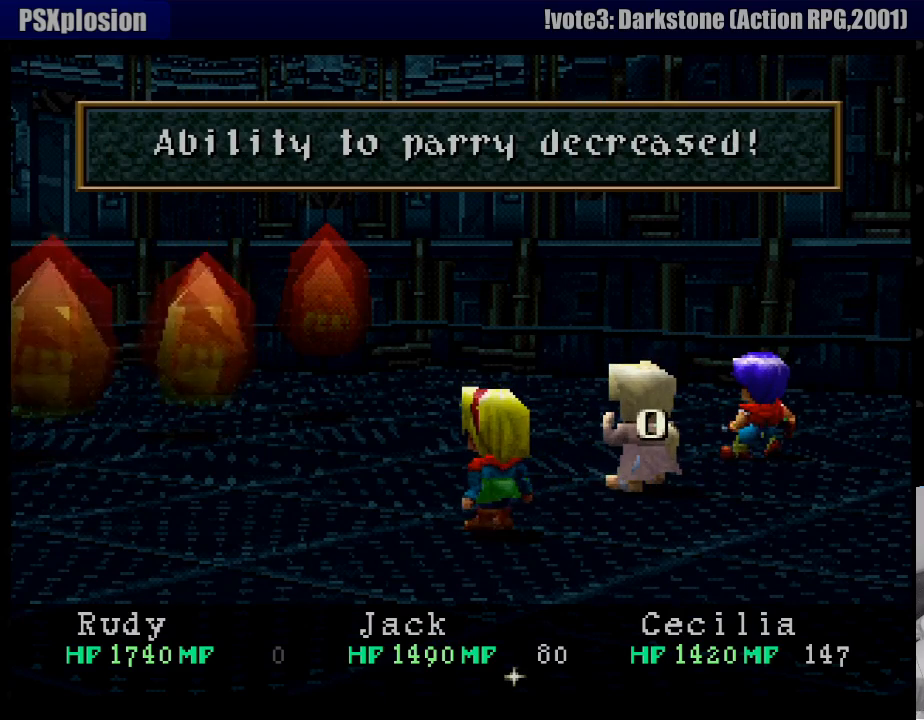
{"buttons": [], "events": [[117, "CROSS", "up"], [200, "CROSS", "down"], [317, "CROSS", "up"], [400, "CROSS", "down"], [483, "CROSS", "up"]]}
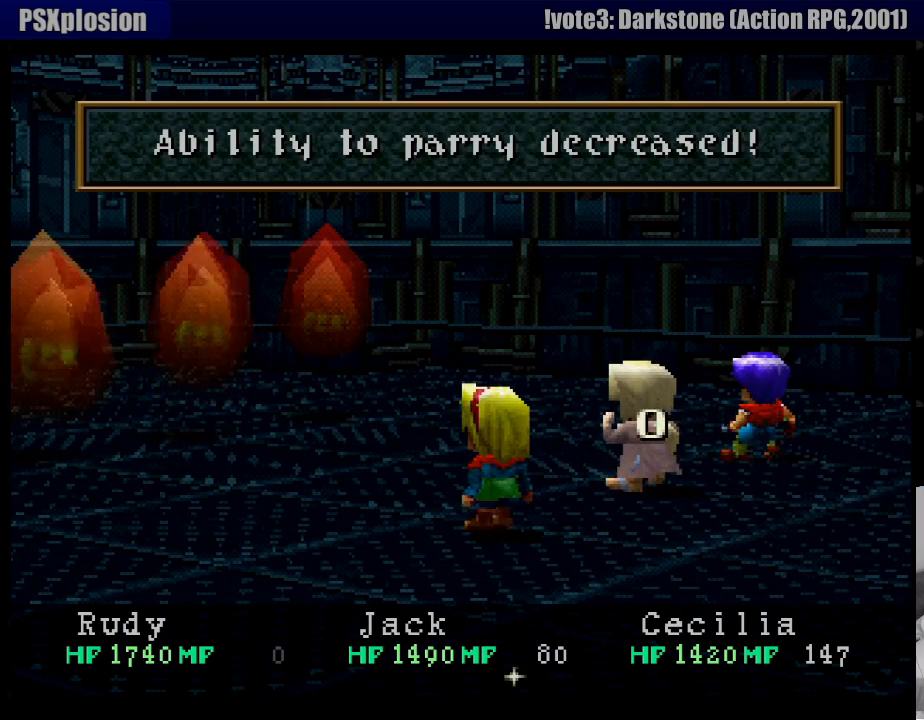
{"buttons": ["CROSS"], "events": [[83, "CROSS", "down"], [200, "CROSS", "up"], [433, "CROSS", "down"]]}
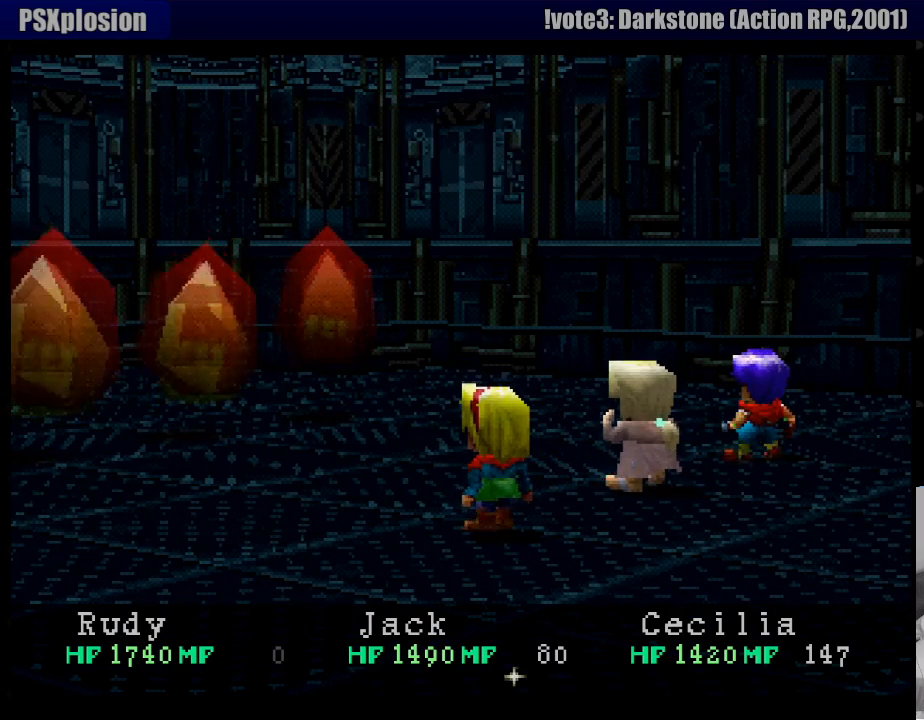
{"buttons": [], "events": [[83, "CROSS", "up"], [150, "CROSS", "down"], [233, "CROSS", "up"], [333, "CROSS", "down"], [450, "CROSS", "up"]]}
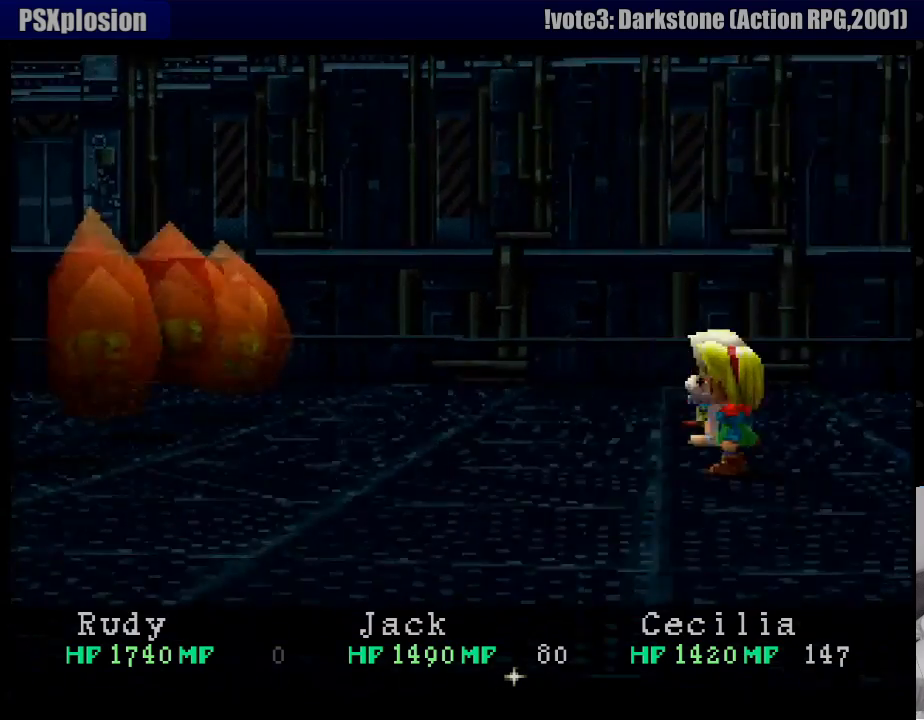
{"buttons": [], "events": []}
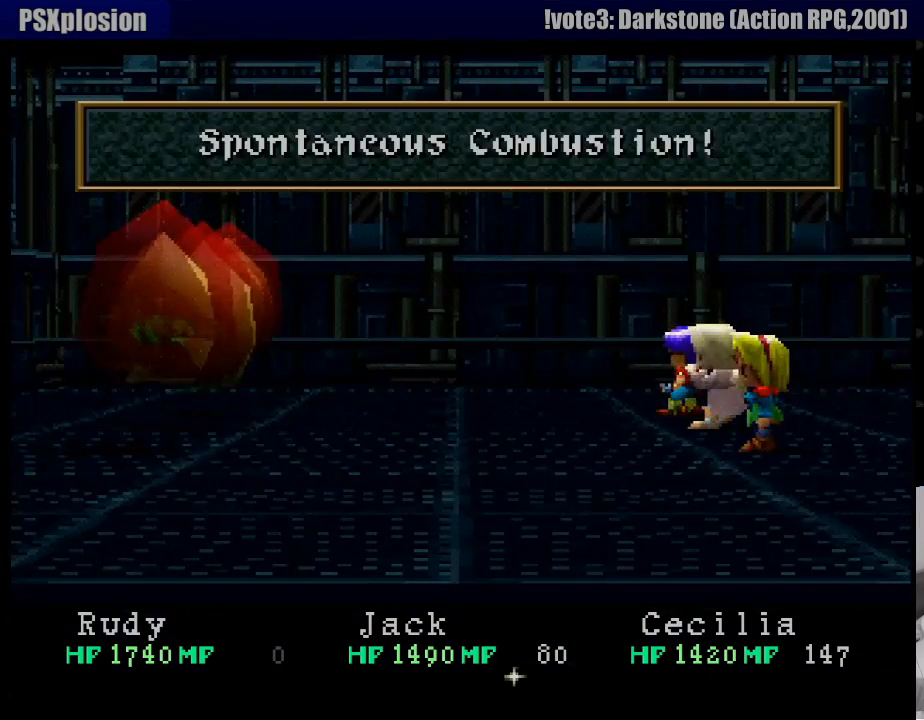
{"buttons": [], "events": []}
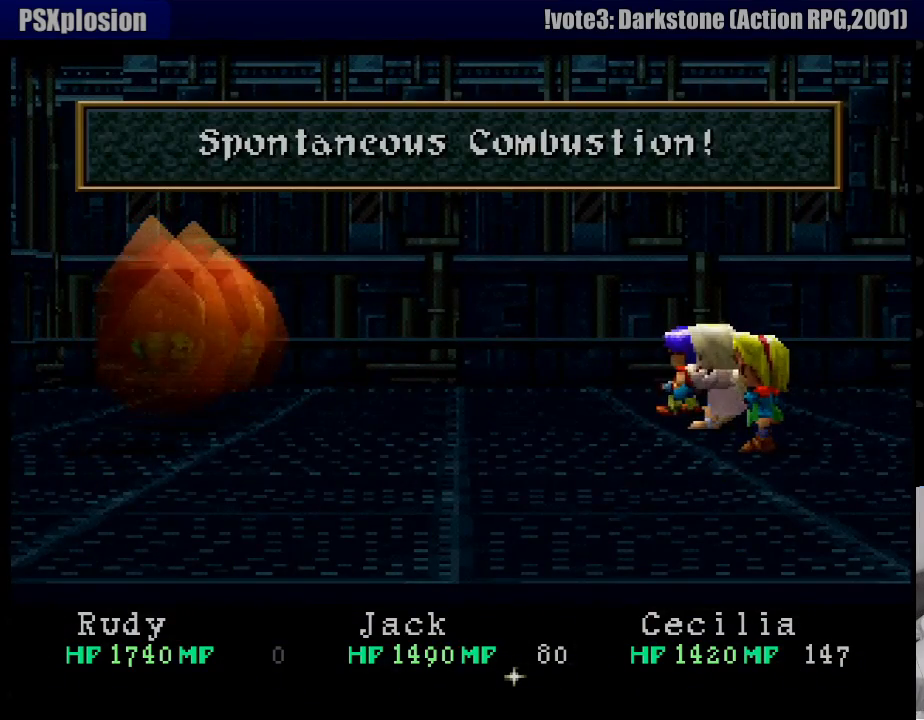
{"buttons": [], "events": []}
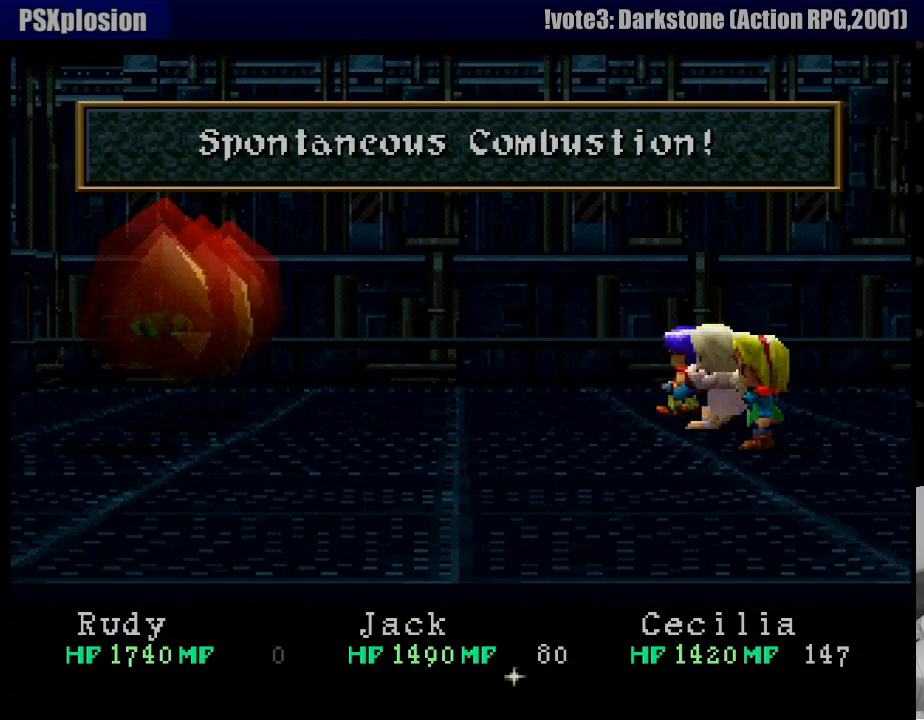
{"buttons": [], "events": []}
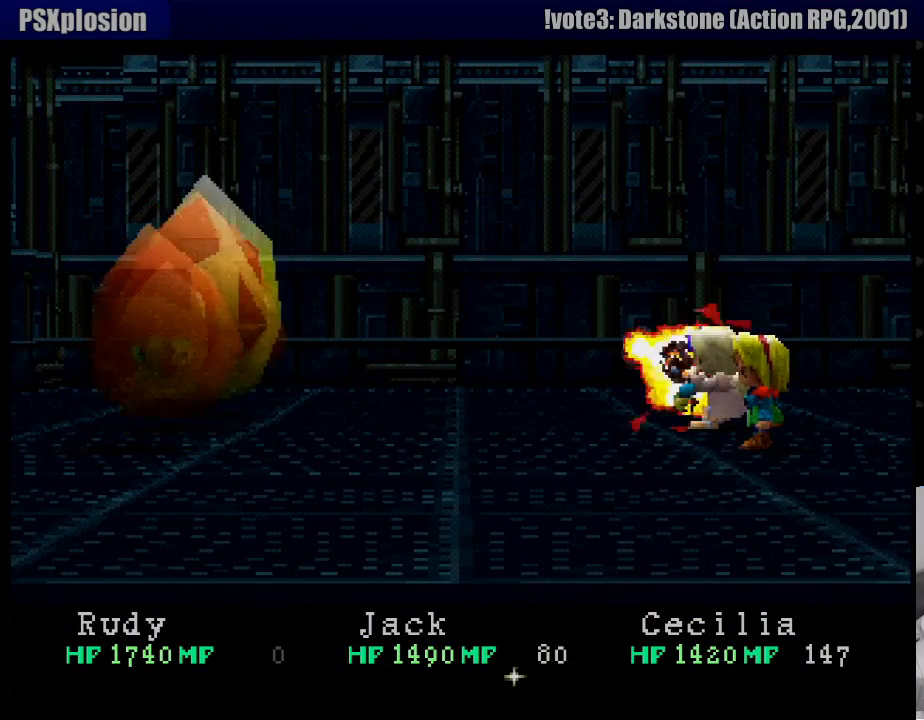
{"buttons": [], "events": []}
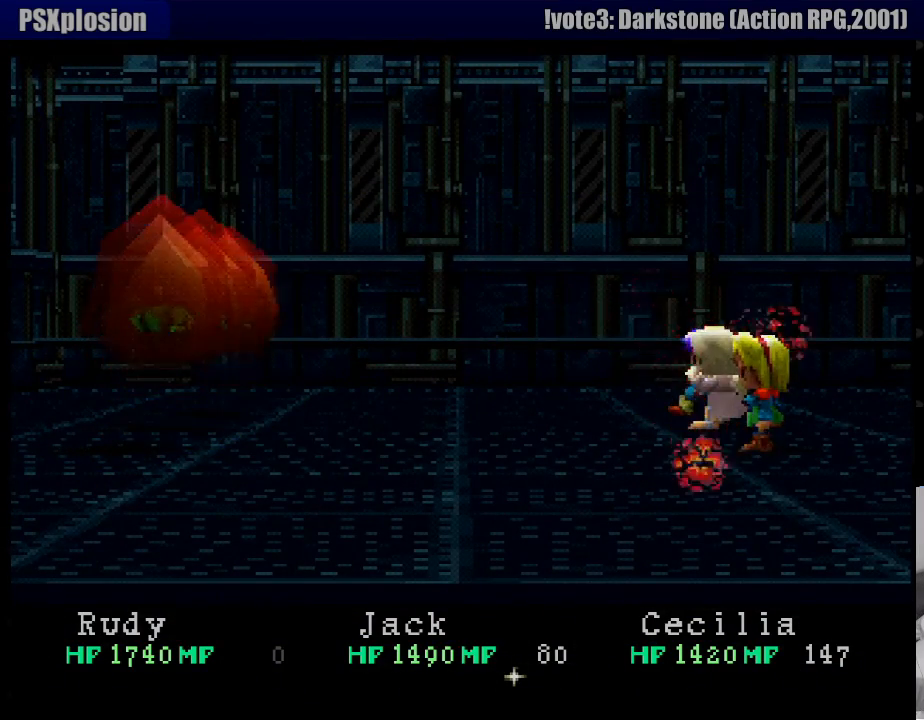
{"buttons": [], "events": []}
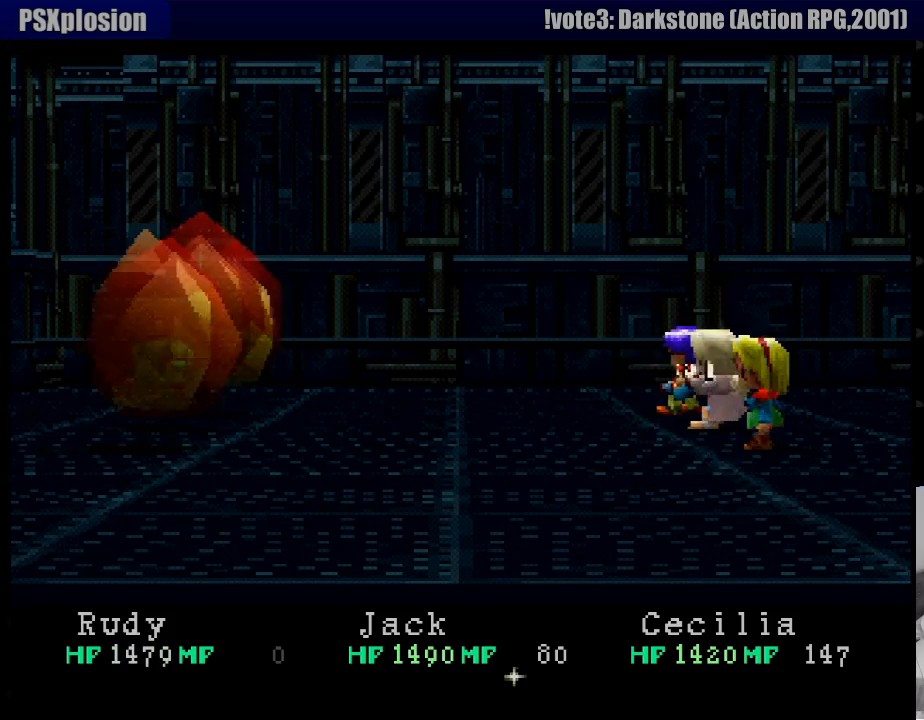
{"buttons": [], "events": []}
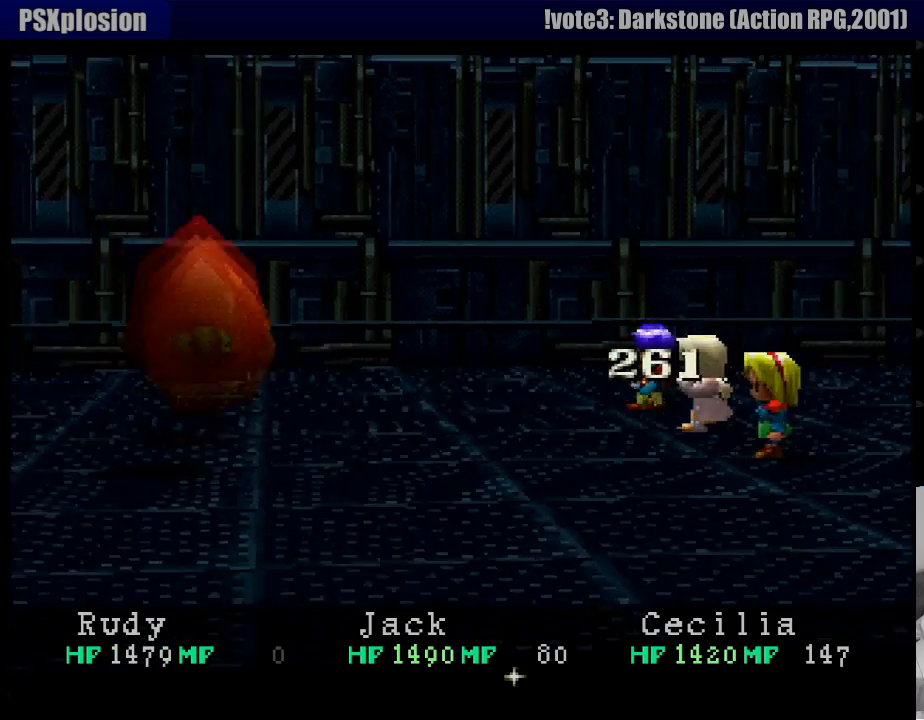
{"buttons": [], "events": []}
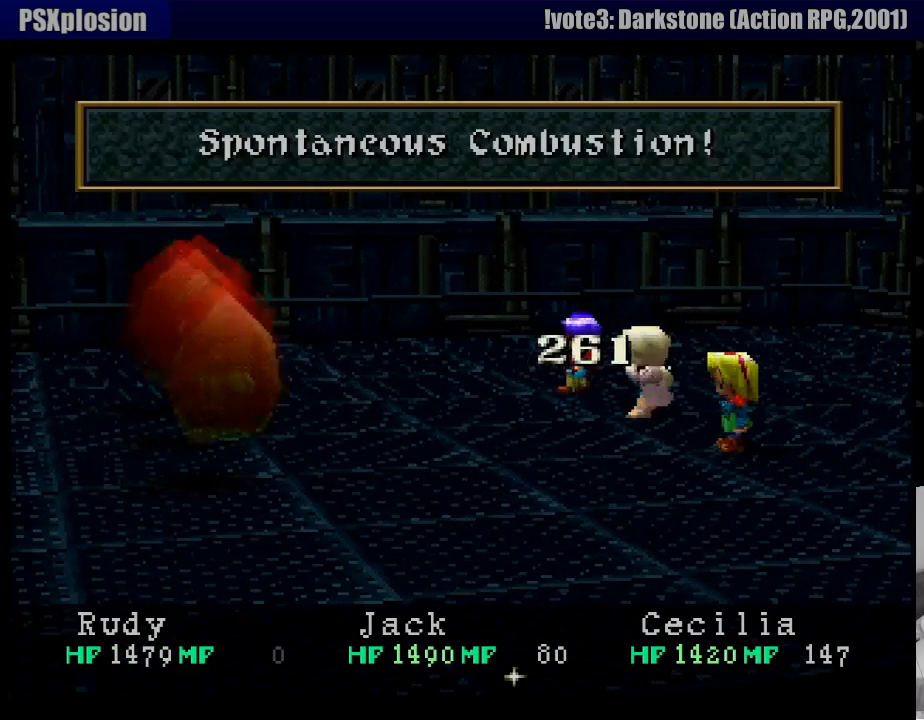
{"buttons": ["CROSS"], "events": [[500, "CROSS", "down"]]}
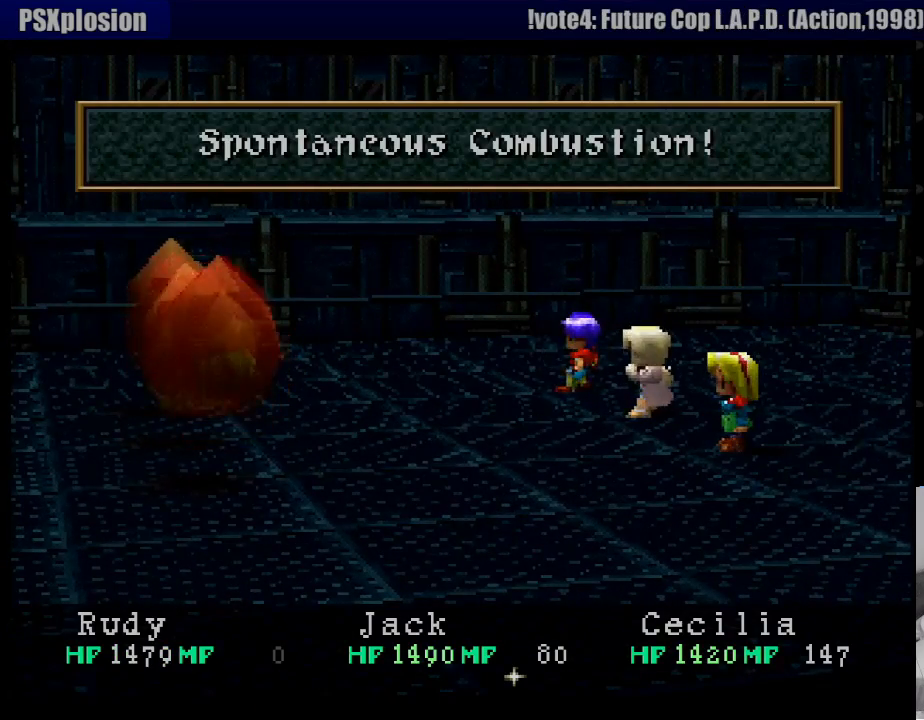
{"buttons": ["CROSS"], "events": [[367, "CROSS", "up"], [433, "CROSS", "down"]]}
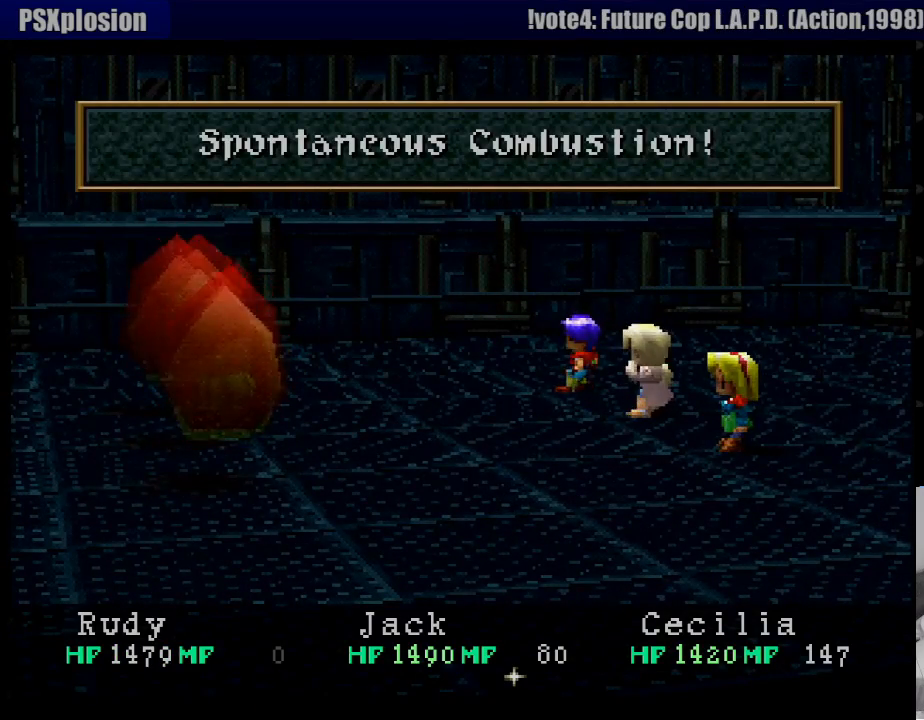
{"buttons": [], "events": [[50, "CROSS", "up"], [117, "CROSS", "down"], [250, "CROSS", "up"]]}
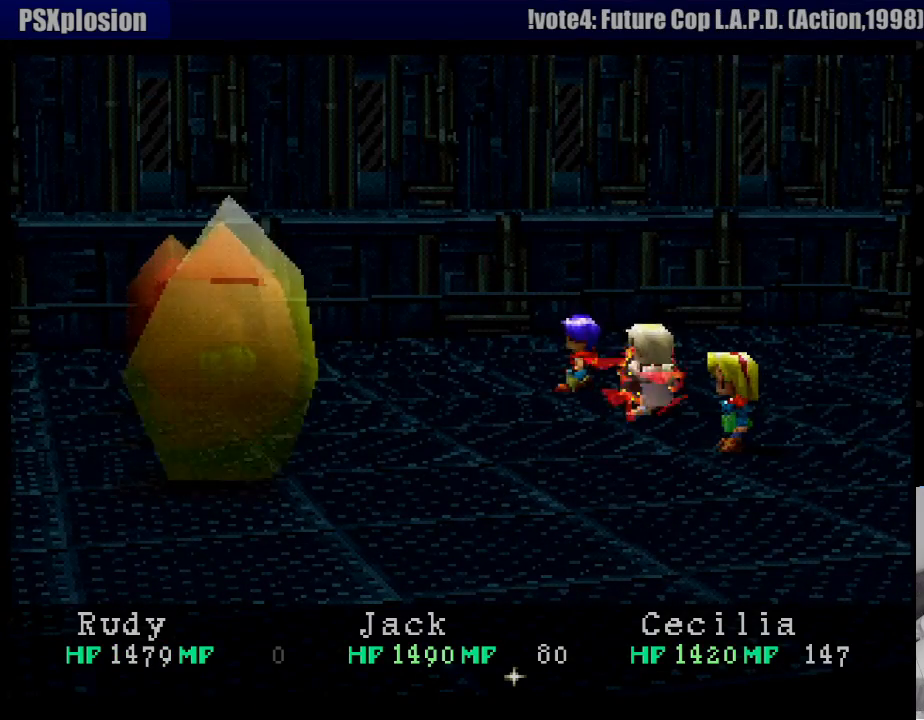
{"buttons": [], "events": []}
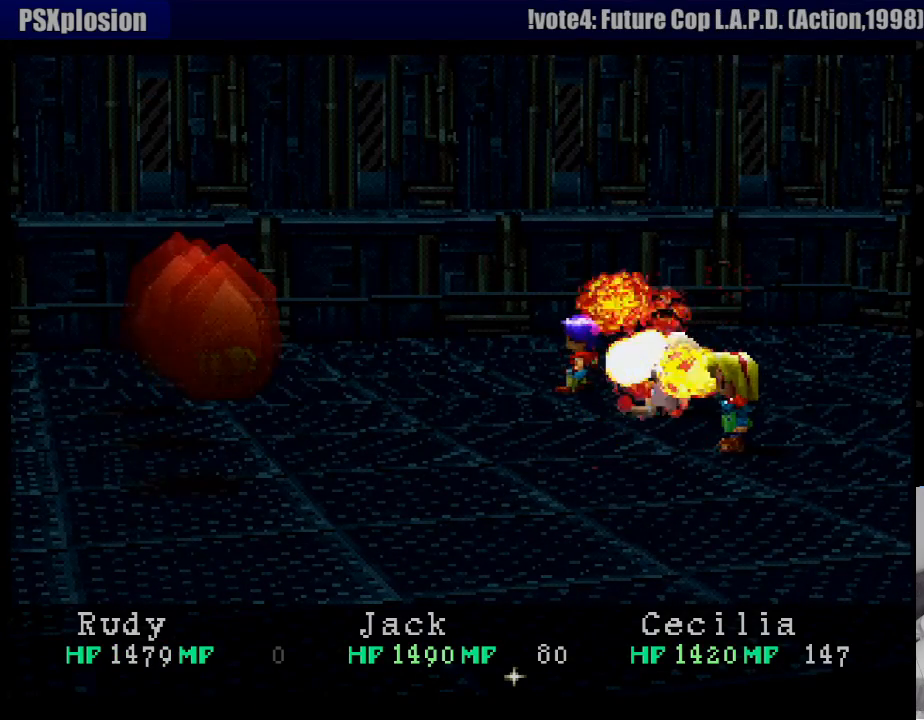
{"buttons": [], "events": []}
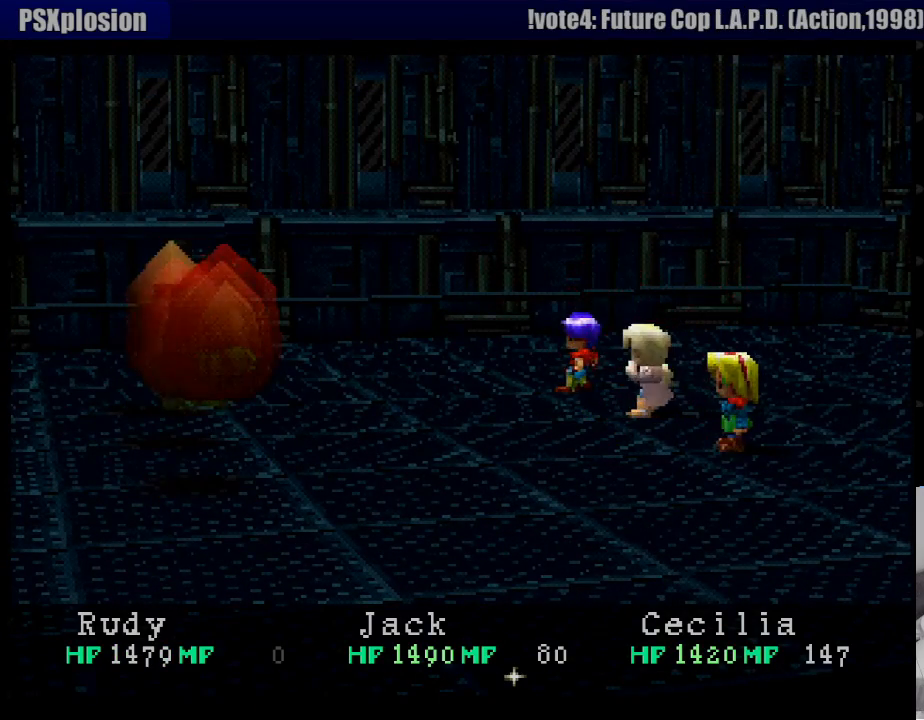
{"buttons": [], "events": []}
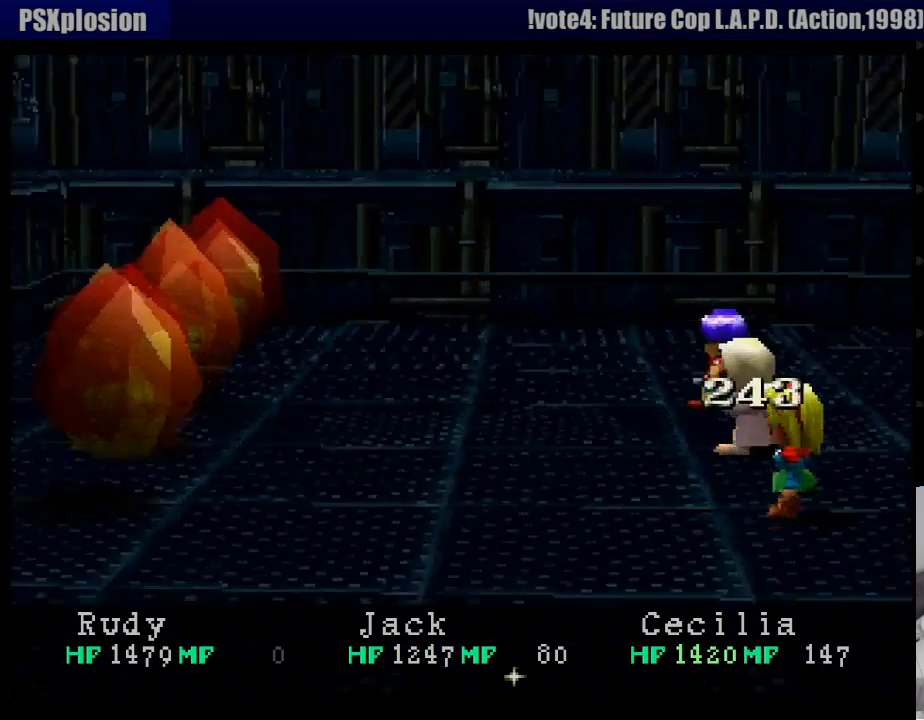
{"buttons": [], "events": []}